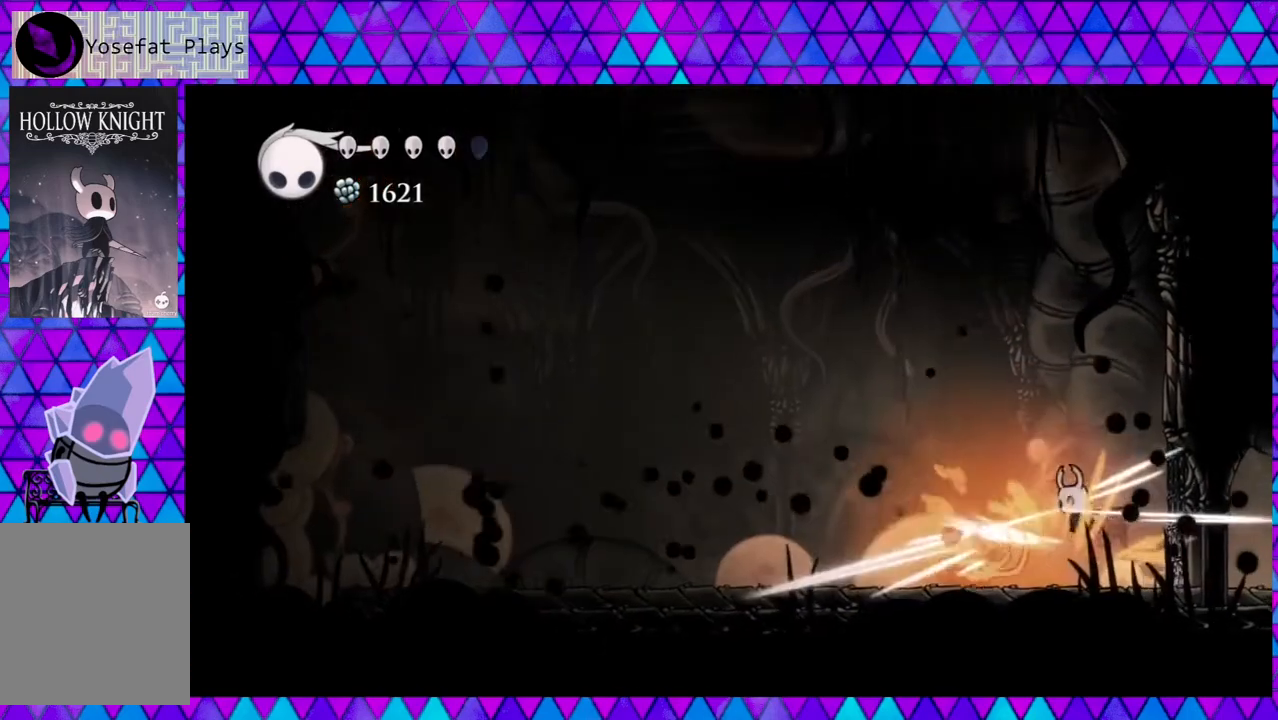
Gameplay with a controller (Nintendo layout); each line is a JSON object with the inputs held at the frame after it. "events" lists button and stick changes between this image and that frame as [ms after this image, input, new state], when the widget could be followed in between. Not read: L3 R3.
{"buttons": ["DPAD_LEFT"], "left_stick": "center", "right_stick": "center", "events": [[83, "Y", "up"], [300, "Y", "down"], [483, "Y", "up"]]}
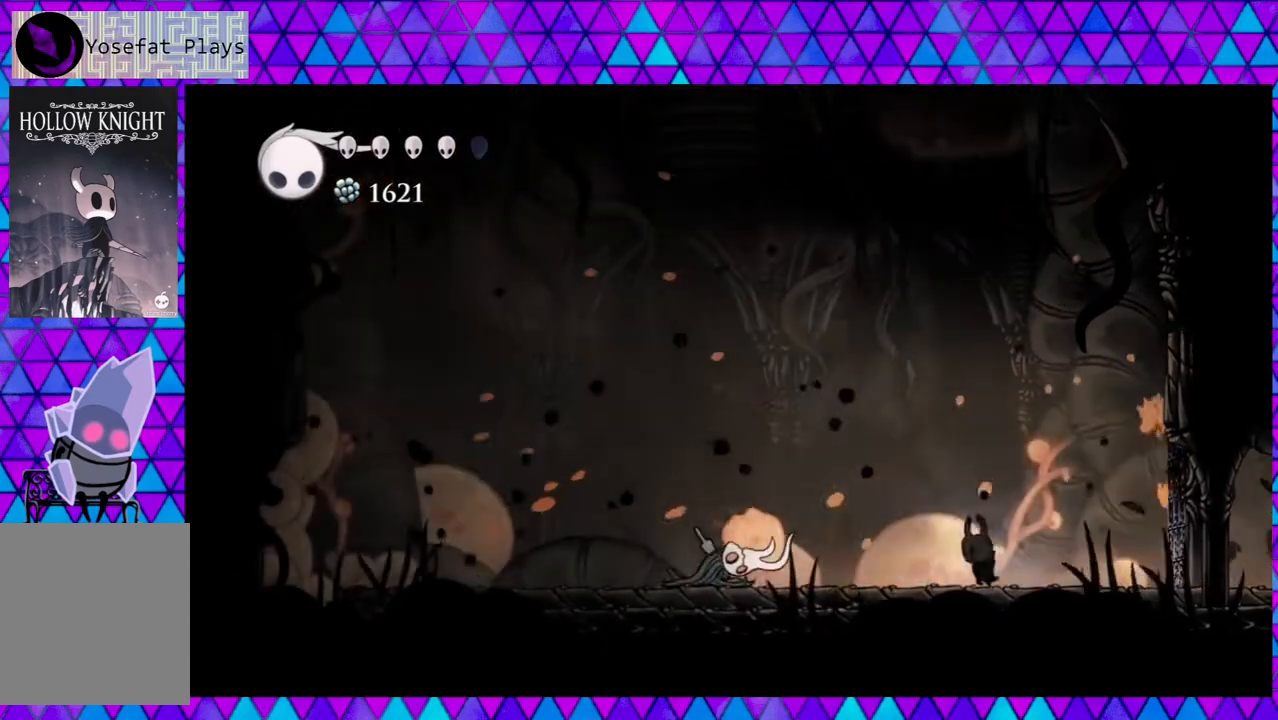
{"buttons": [], "left_stick": "center", "right_stick": "center", "events": [[267, "Y", "down"], [433, "DPAD_LEFT", "up"], [450, "Y", "up"]]}
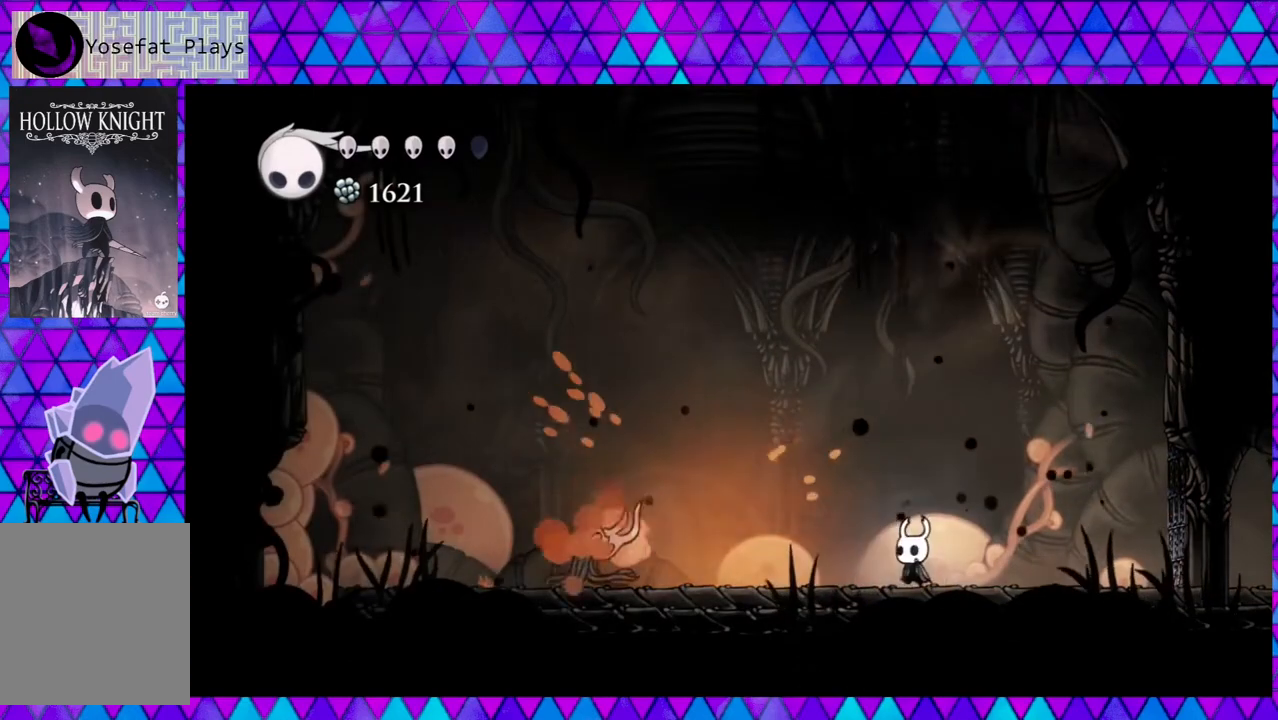
{"buttons": [], "left_stick": "center", "right_stick": "center", "events": [[67, "DPAD_RIGHT", "down"], [350, "DPAD_RIGHT", "up"]]}
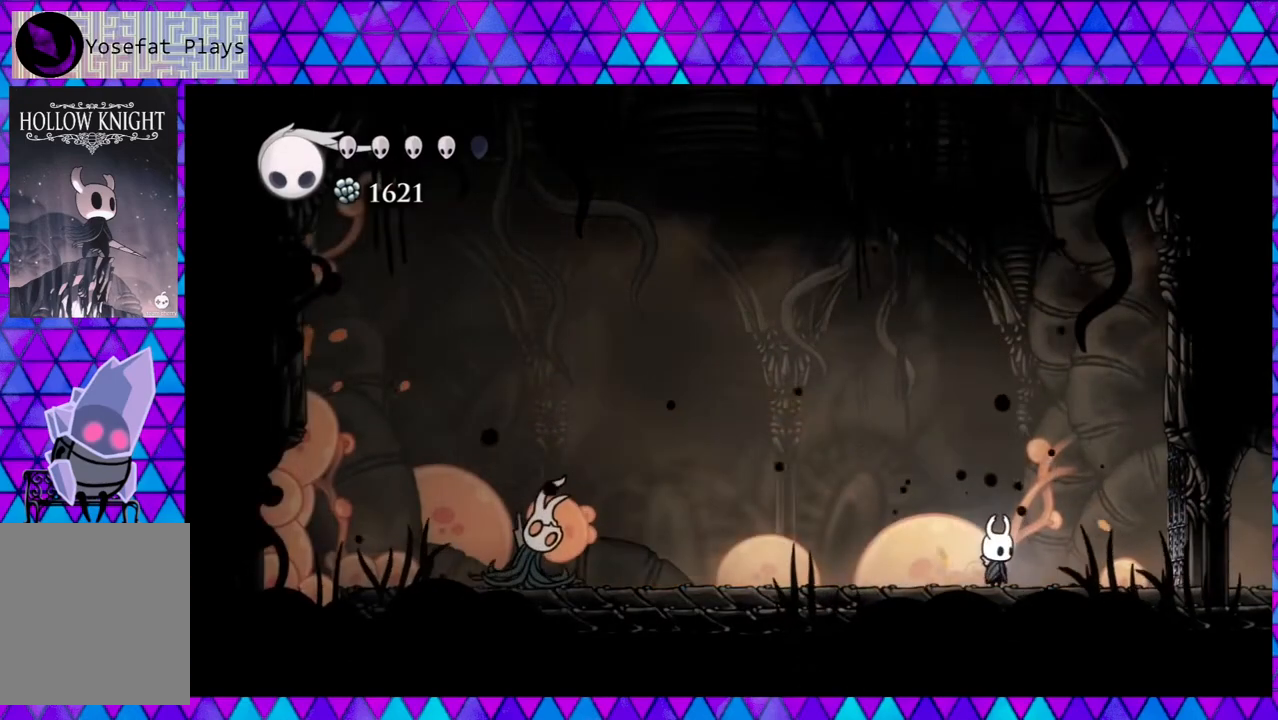
{"buttons": ["B", "DPAD_LEFT"], "left_stick": "center", "right_stick": "center", "events": [[133, "DPAD_RIGHT", "down"], [267, "B", "down"], [300, "DPAD_RIGHT", "up"], [333, "DPAD_LEFT", "down"]]}
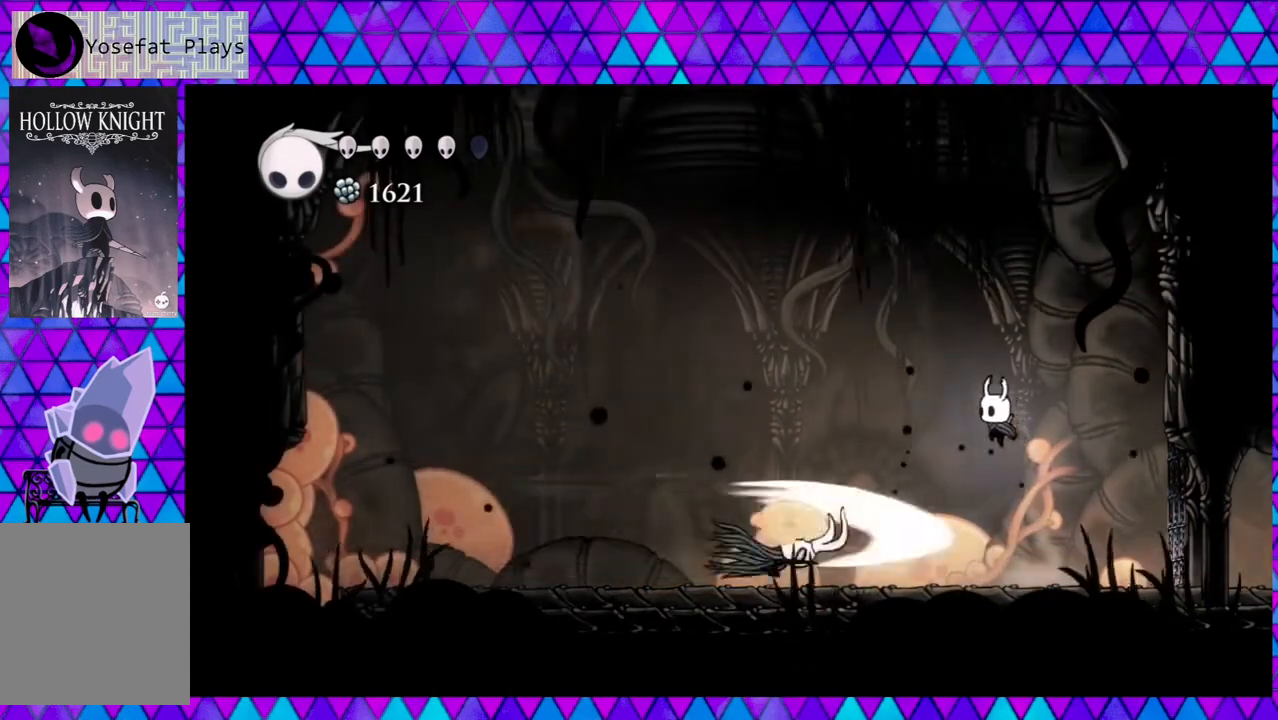
{"buttons": ["DPAD_RIGHT"], "left_stick": "center", "right_stick": "center", "events": [[300, "B", "up"], [467, "DPAD_LEFT", "up"], [467, "DPAD_UP", "down"], [500, "DPAD_RIGHT", "down"], [500, "DPAD_UP", "up"]]}
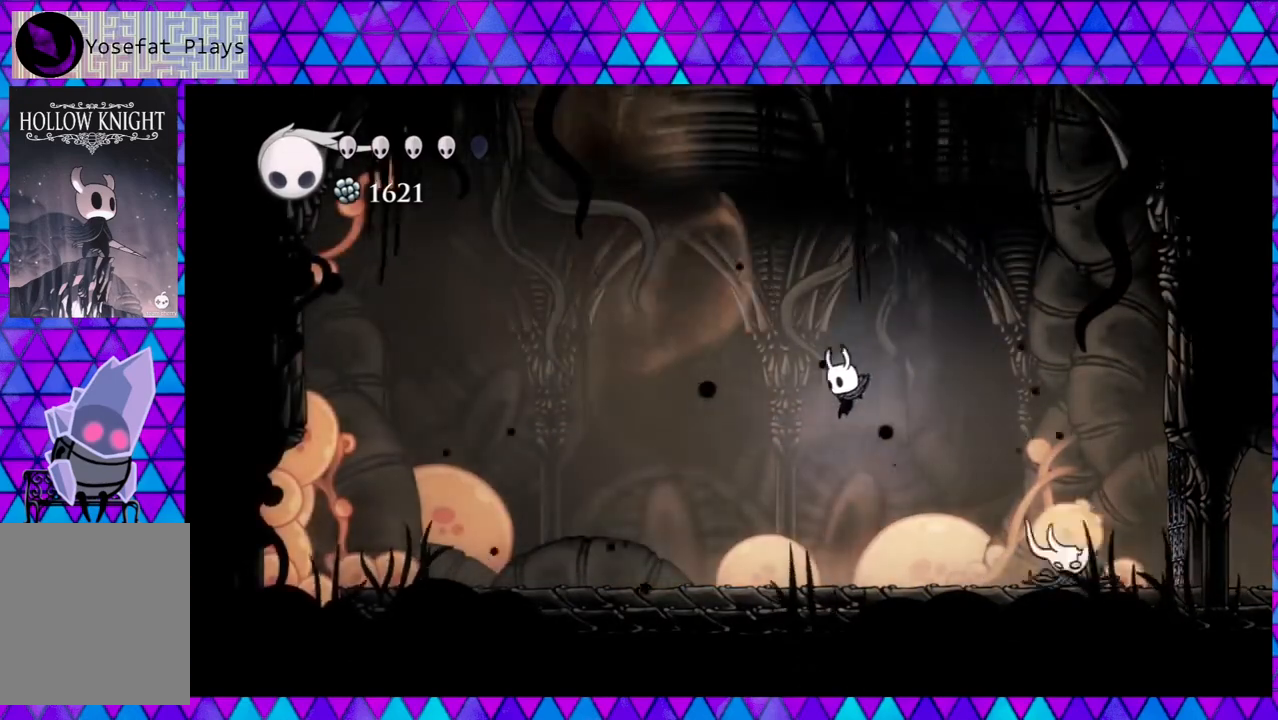
{"buttons": ["DPAD_RIGHT"], "left_stick": "center", "right_stick": "center", "events": [[283, "Y", "down"], [483, "Y", "up"]]}
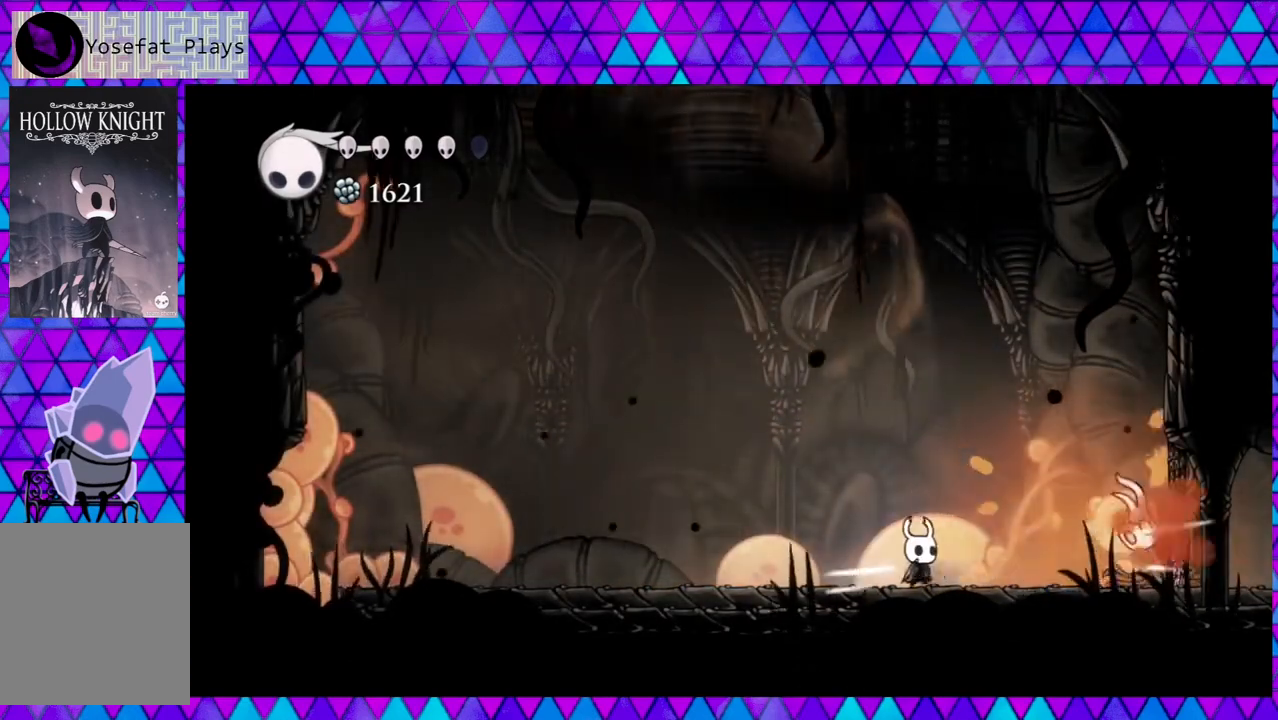
{"buttons": ["B", "DPAD_LEFT"], "left_stick": "center", "right_stick": "center", "events": [[183, "Y", "down"], [267, "DPAD_RIGHT", "up"], [317, "Y", "up"], [367, "DPAD_LEFT", "down"], [400, "B", "down"]]}
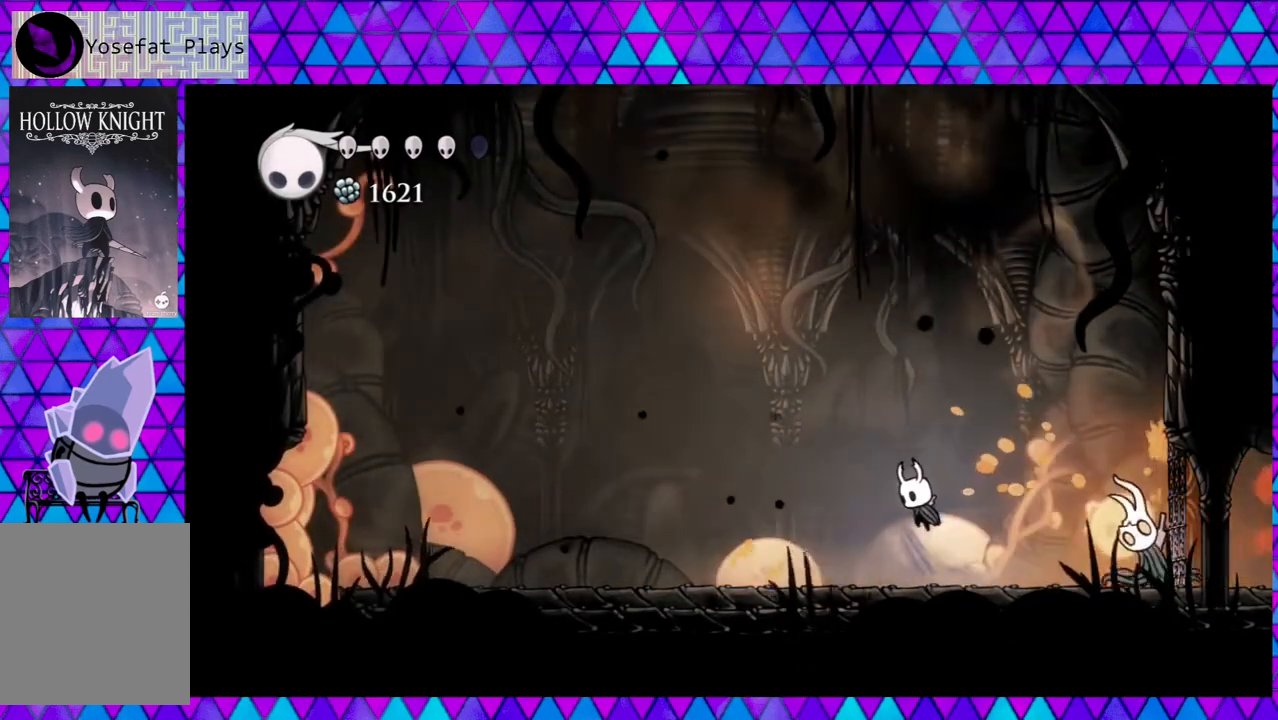
{"buttons": ["DPAD_DOWN", "DPAD_RIGHT"], "left_stick": "center", "right_stick": "center", "events": [[350, "DPAD_LEFT", "up"], [383, "B", "up"], [383, "DPAD_DOWN", "down"], [500, "DPAD_RIGHT", "down"]]}
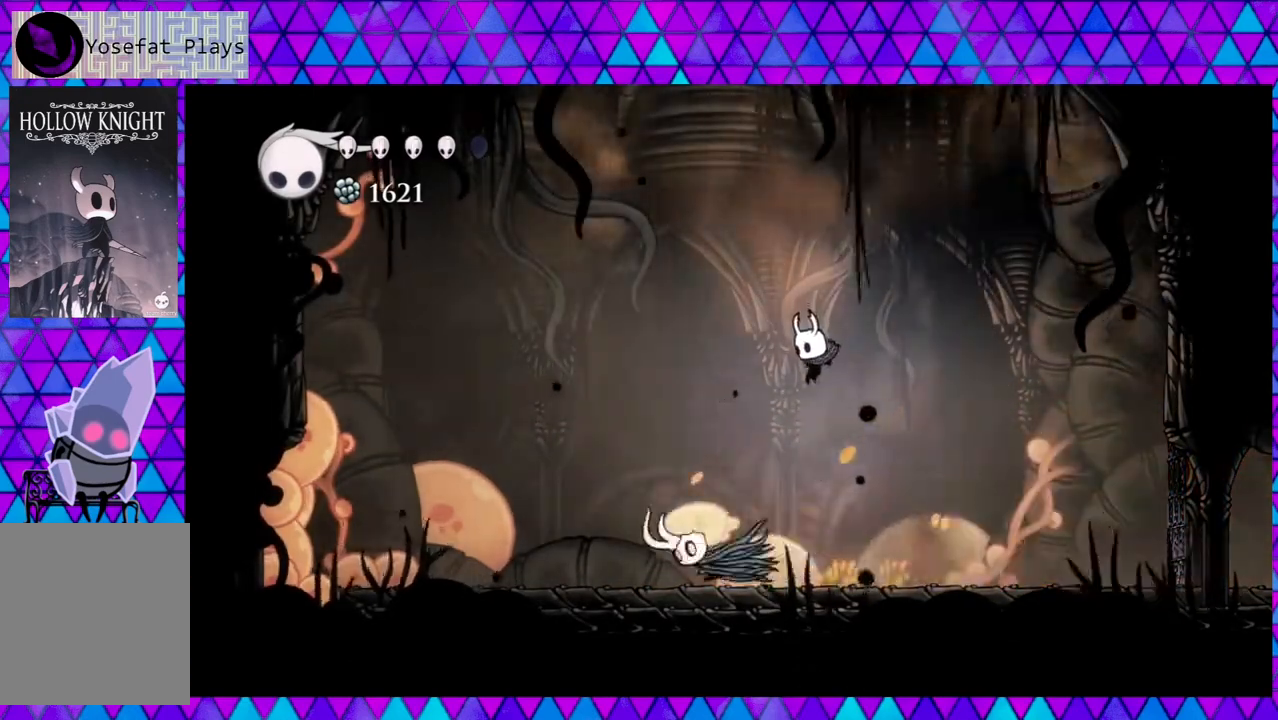
{"buttons": ["DPAD_LEFT"], "left_stick": "center", "right_stick": "center", "events": [[67, "DPAD_RIGHT", "up"], [67, "Y", "down"], [217, "DPAD_RIGHT", "down"], [250, "Y", "up"], [283, "DPAD_DOWN", "up"], [300, "DPAD_DOWN", "down"], [300, "DPAD_RIGHT", "up"], [317, "DPAD_DOWN", "up"], [317, "DPAD_LEFT", "down"]]}
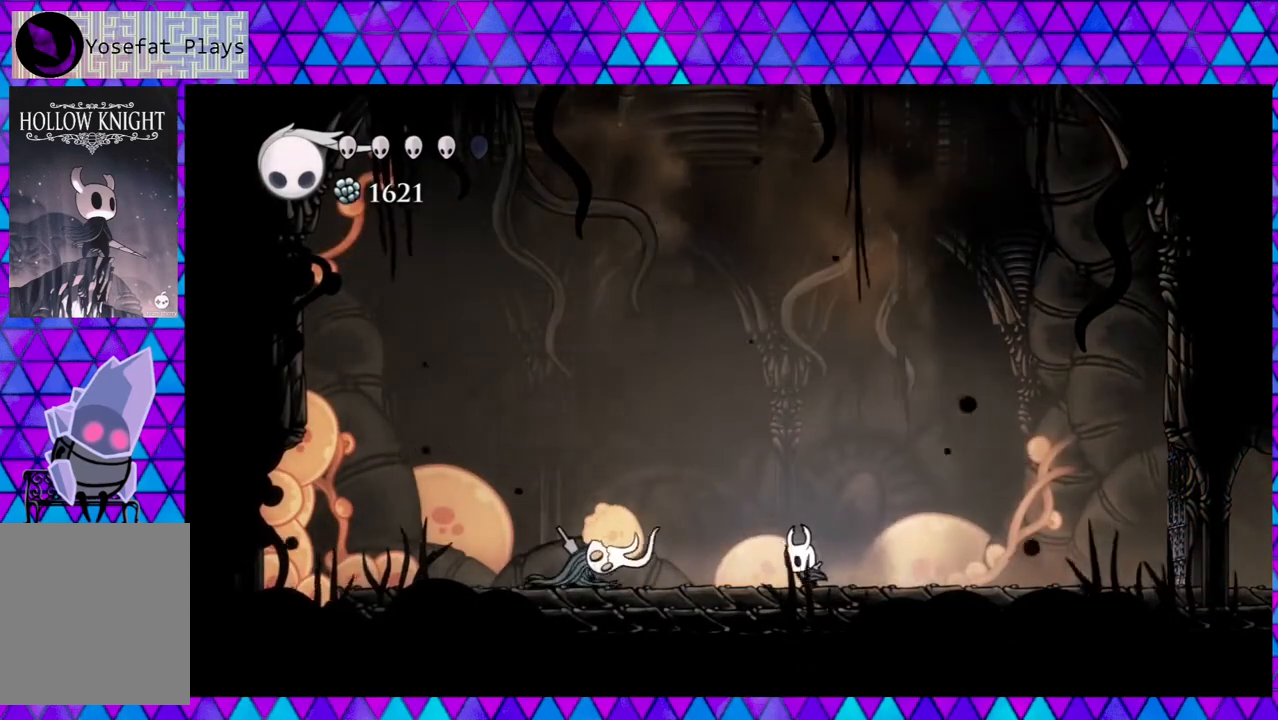
{"buttons": ["DPAD_LEFT"], "left_stick": "center", "right_stick": "center", "events": [[167, "Y", "down"], [367, "Y", "up"]]}
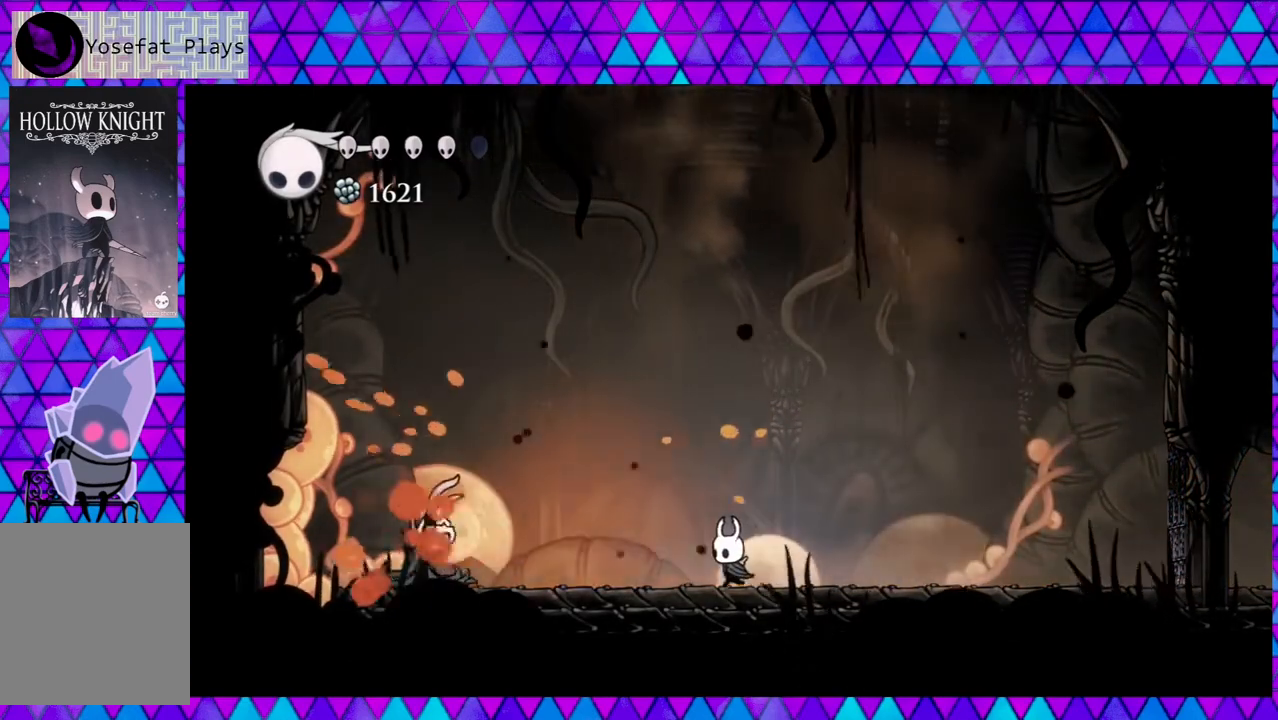
{"buttons": ["B", "DPAD_RIGHT"], "left_stick": "center", "right_stick": "center", "events": [[233, "Y", "down"], [317, "DPAD_LEFT", "up"], [383, "DPAD_RIGHT", "down"], [383, "Y", "up"], [417, "B", "down"]]}
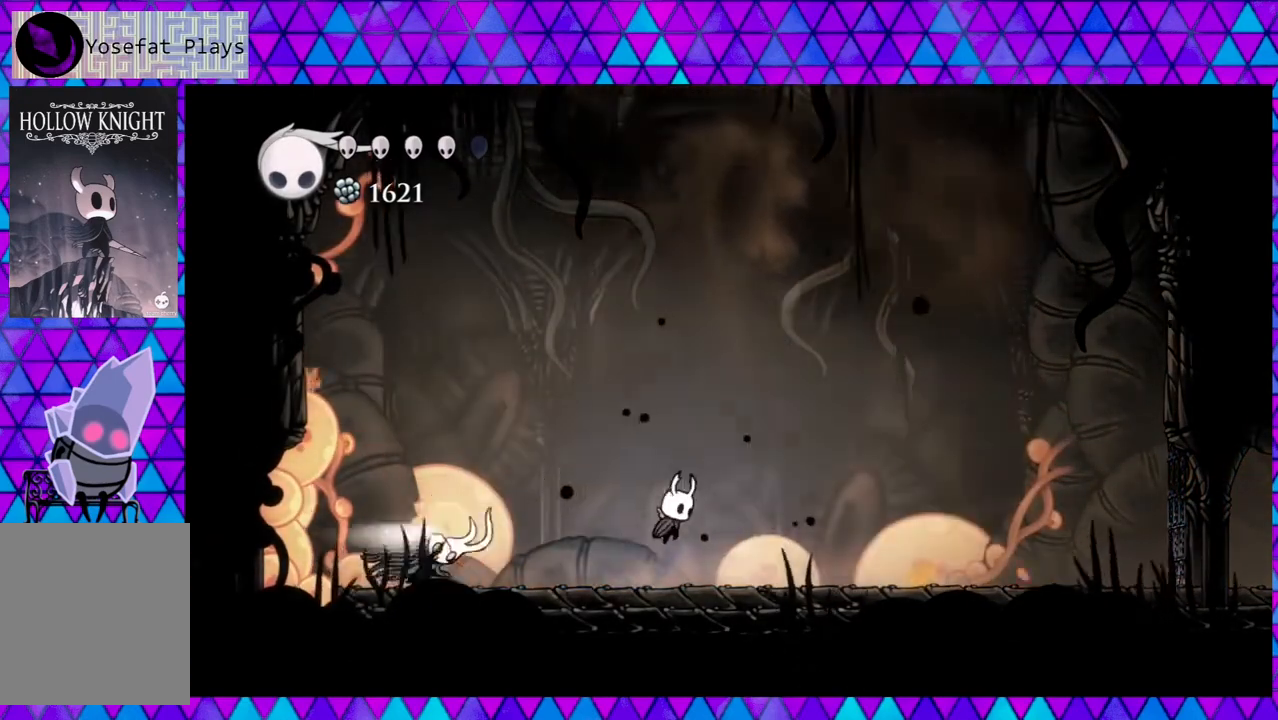
{"buttons": ["DPAD_DOWN"], "left_stick": "center", "right_stick": "center", "events": [[367, "B", "up"], [417, "DPAD_RIGHT", "up"], [467, "DPAD_DOWN", "down"]]}
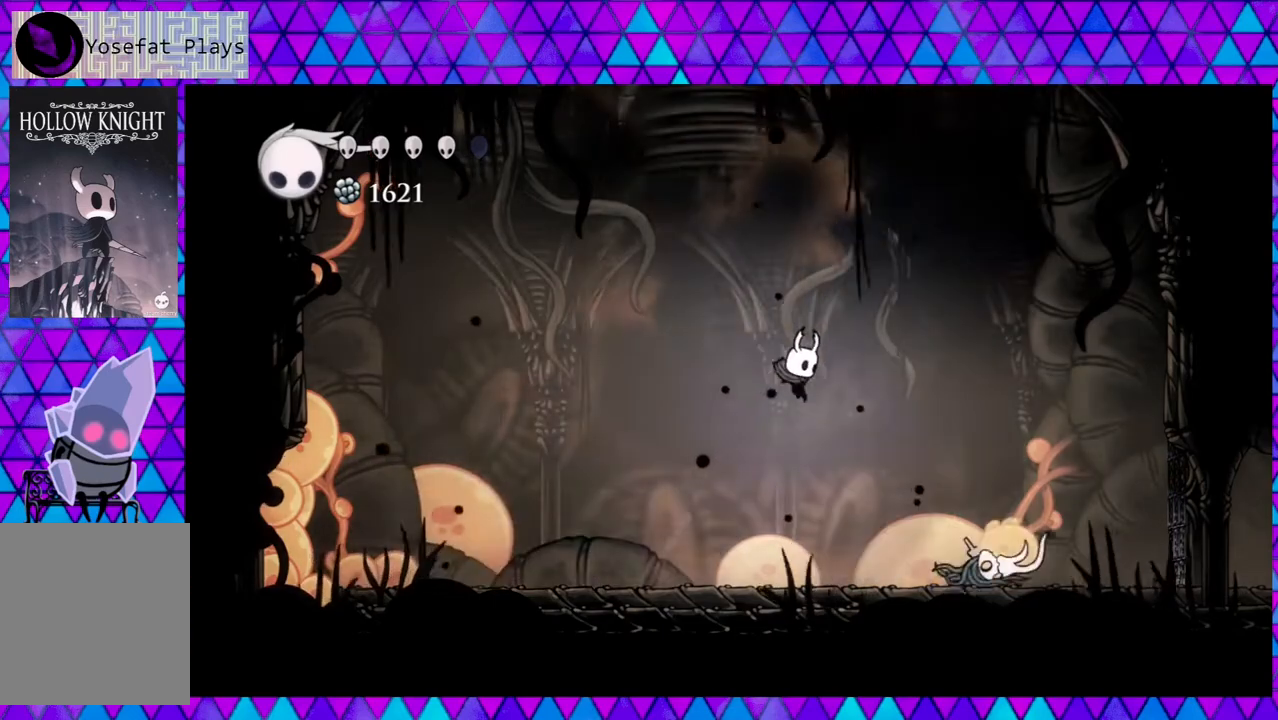
{"buttons": ["Y", "DPAD_RIGHT"], "left_stick": "center", "right_stick": "center", "events": [[50, "Y", "down"], [200, "Y", "up"], [250, "DPAD_DOWN", "up"], [317, "DPAD_RIGHT", "down"], [483, "Y", "down"]]}
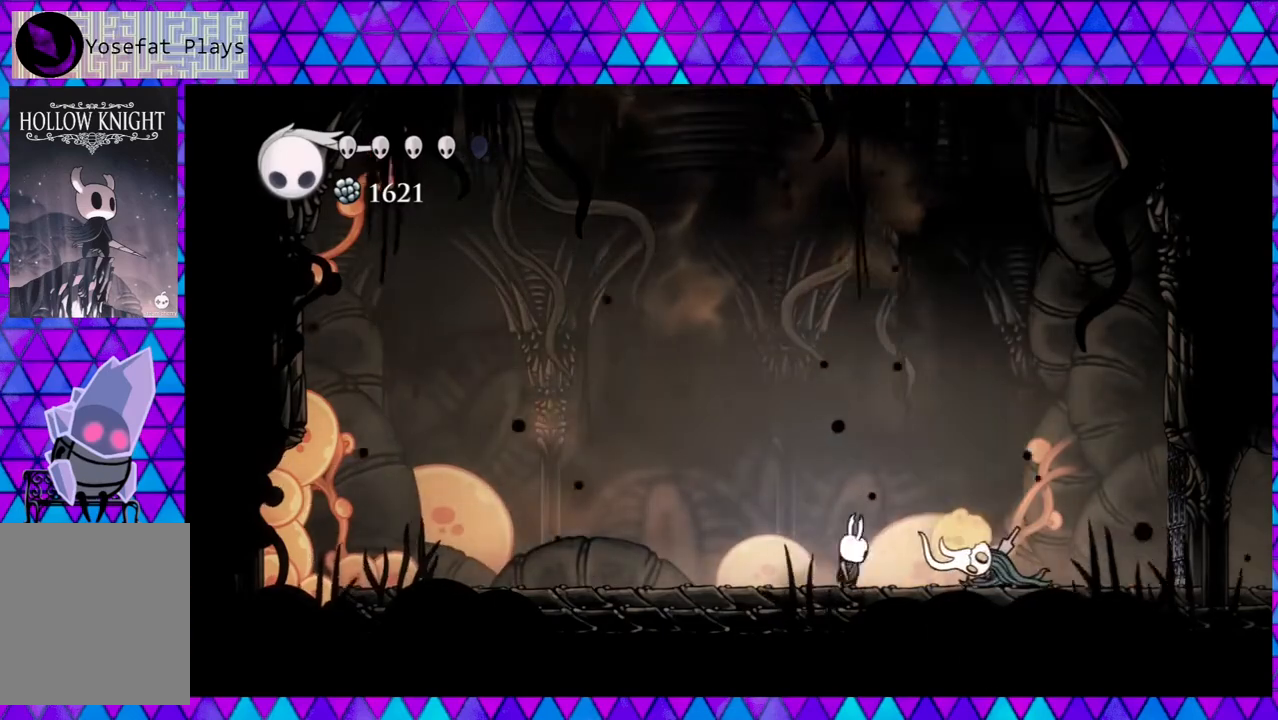
{"buttons": ["DPAD_LEFT"], "left_stick": "center", "right_stick": "center", "events": [[50, "DPAD_RIGHT", "up"], [133, "Y", "up"], [217, "DPAD_LEFT", "down"]]}
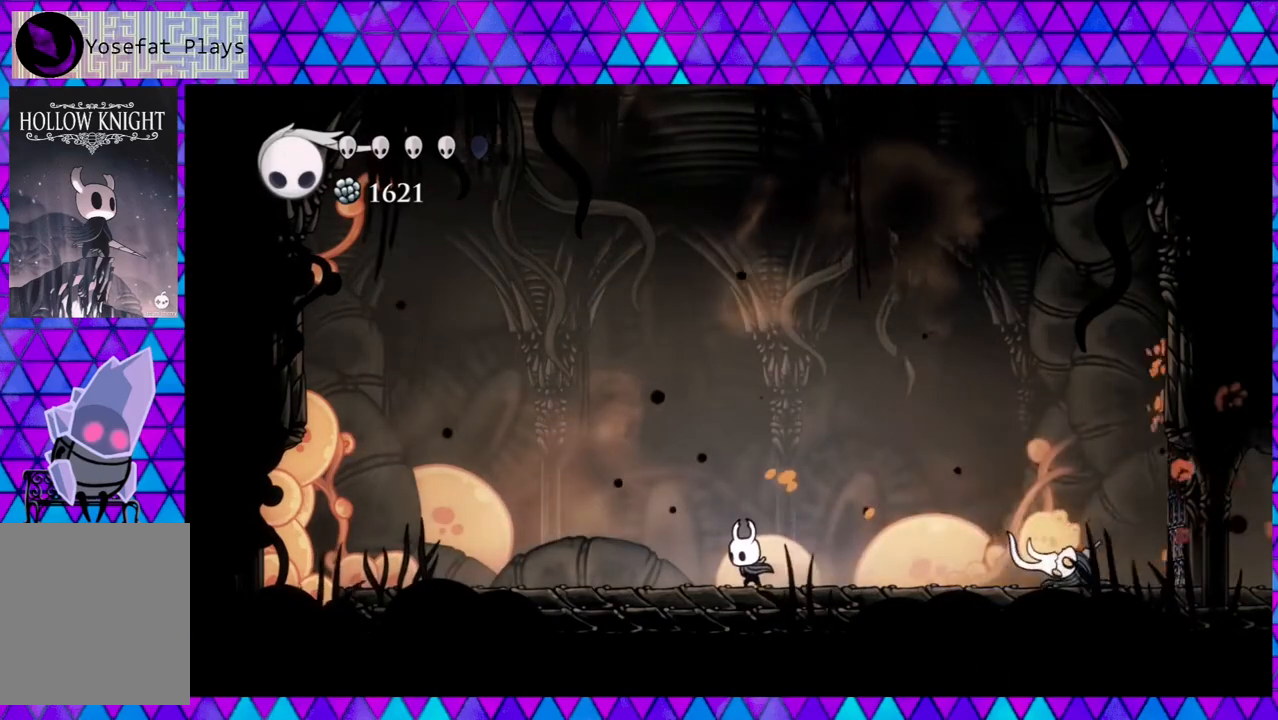
{"buttons": ["DPAD_LEFT"], "left_stick": "center", "right_stick": "center", "events": []}
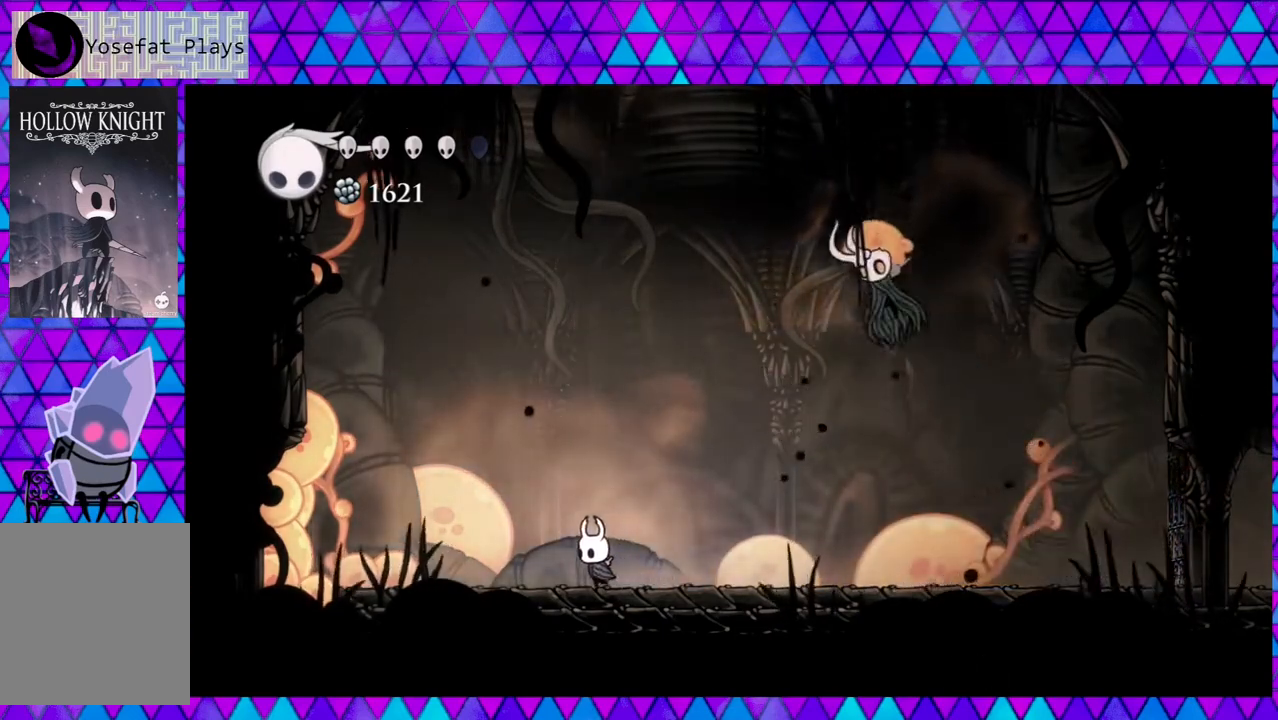
{"buttons": ["DPAD_LEFT"], "left_stick": "center", "right_stick": "center", "events": []}
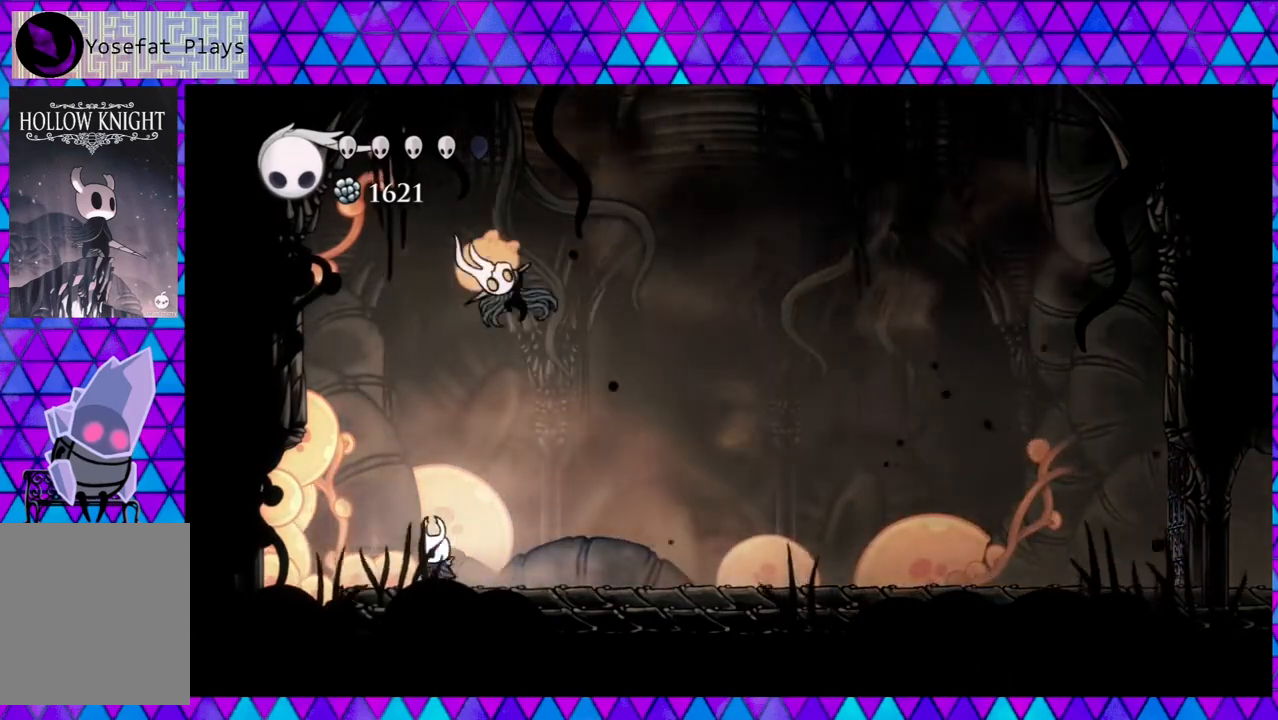
{"buttons": ["R2", "DPAD_RIGHT"], "left_stick": "center", "right_stick": "center", "events": [[100, "DPAD_DOWN", "down"], [100, "DPAD_LEFT", "up"], [133, "DPAD_DOWN", "up"], [133, "DPAD_RIGHT", "down"], [217, "R2", "down"]]}
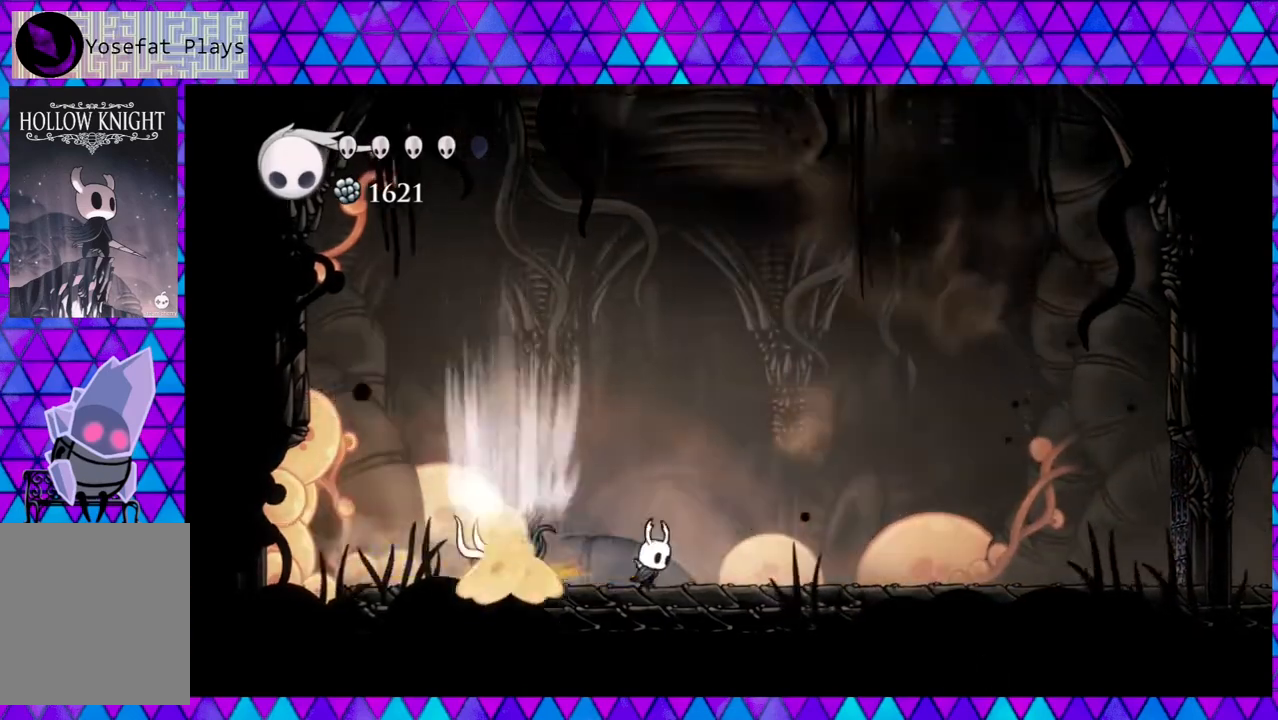
{"buttons": ["DPAD_LEFT"], "left_stick": "center", "right_stick": "center", "events": [[150, "R2", "up"], [333, "DPAD_LEFT", "down"], [333, "DPAD_RIGHT", "up"]]}
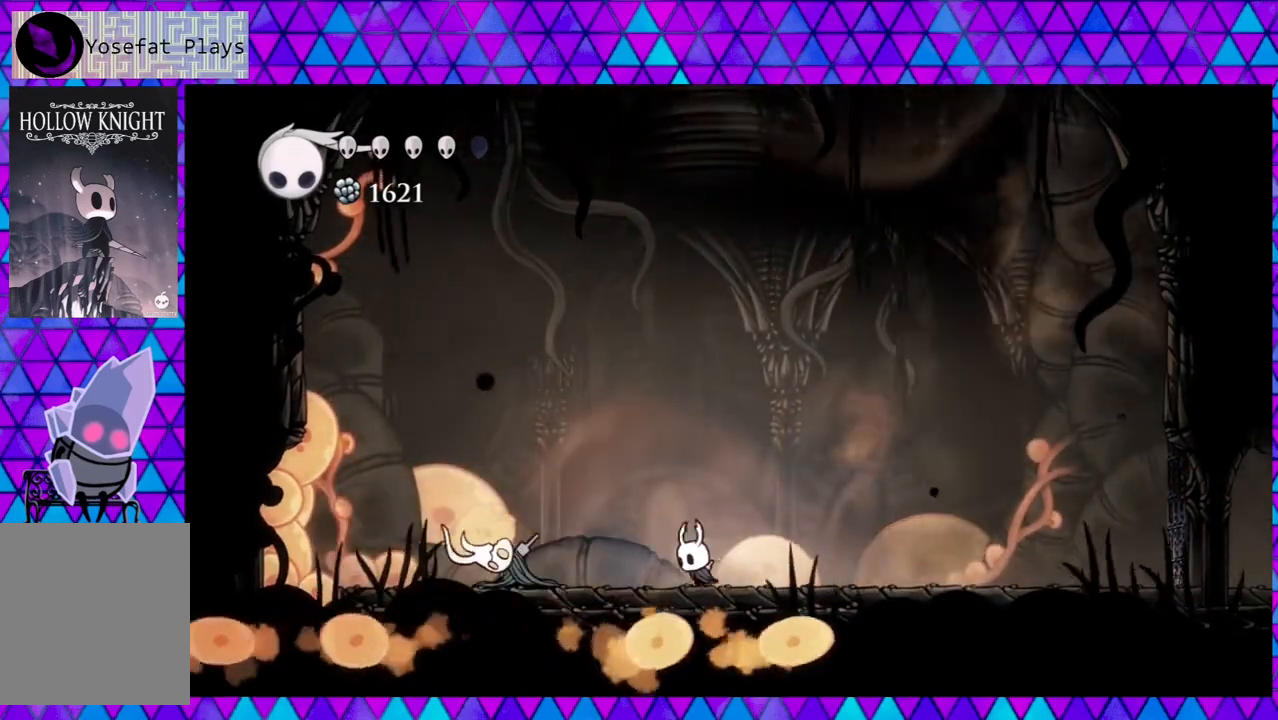
{"buttons": [], "left_stick": "center", "right_stick": "center", "events": [[283, "Y", "down"], [350, "DPAD_LEFT", "up"], [433, "Y", "up"]]}
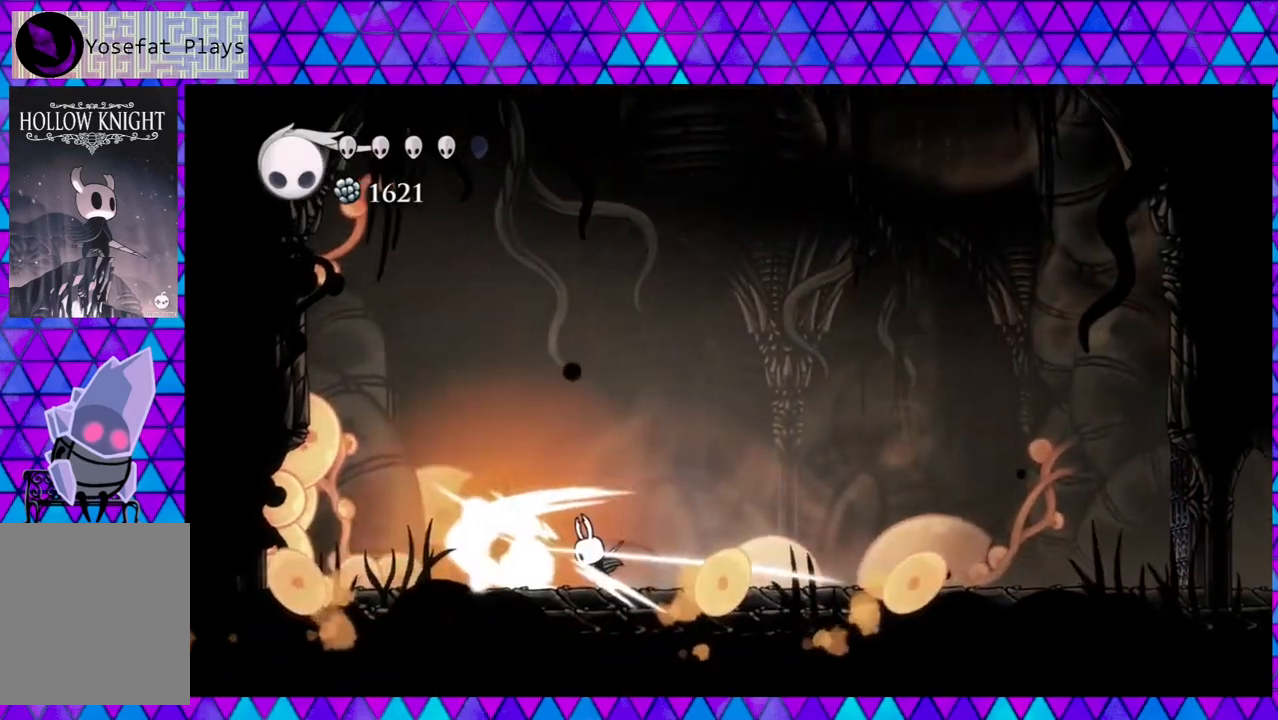
{"buttons": [], "left_stick": "center", "right_stick": "center", "events": [[67, "DPAD_LEFT", "down"], [183, "Y", "down"], [200, "DPAD_LEFT", "up"], [350, "Y", "up"]]}
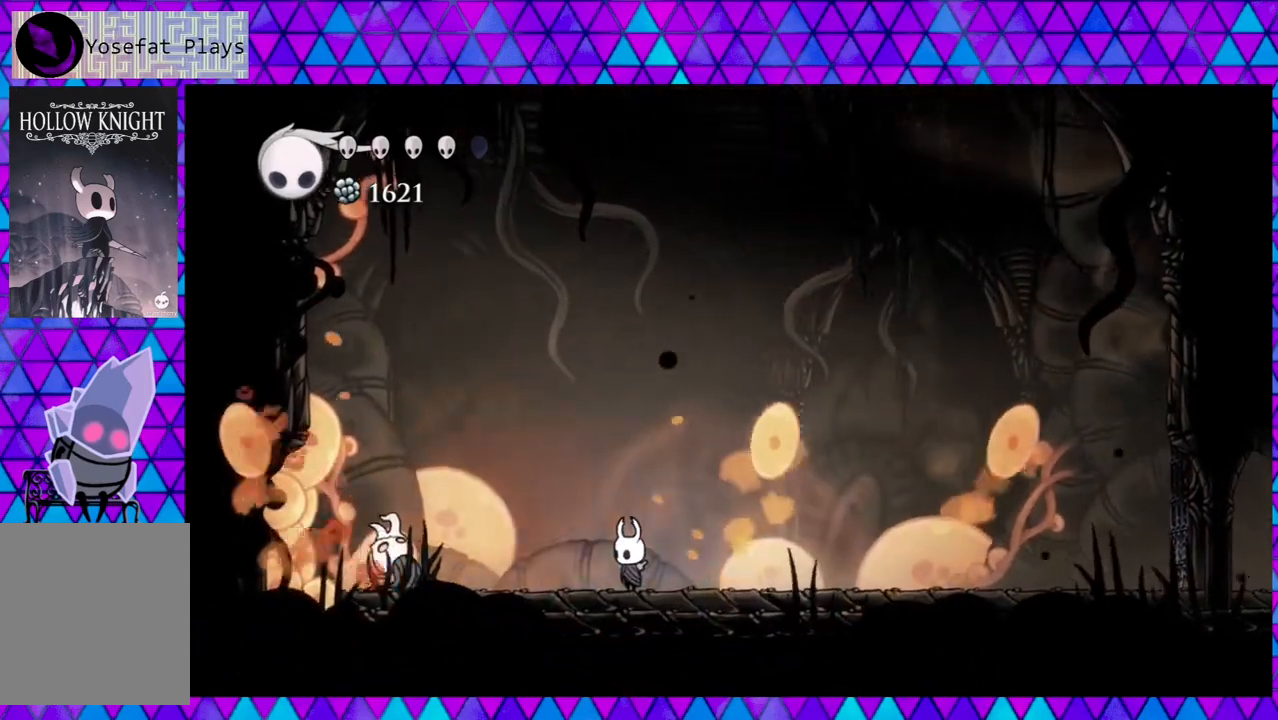
{"buttons": ["A"], "left_stick": "center", "right_stick": "center", "events": [[183, "A", "down"]]}
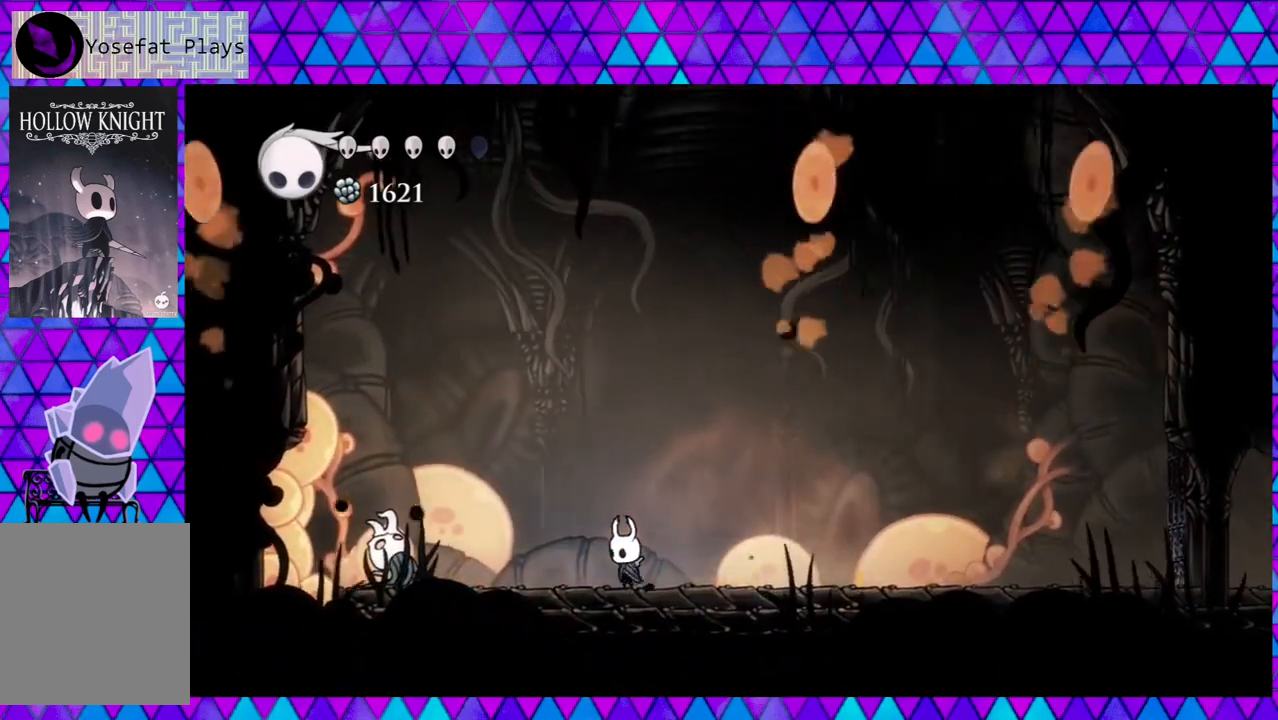
{"buttons": ["A"], "left_stick": "center", "right_stick": "center", "events": []}
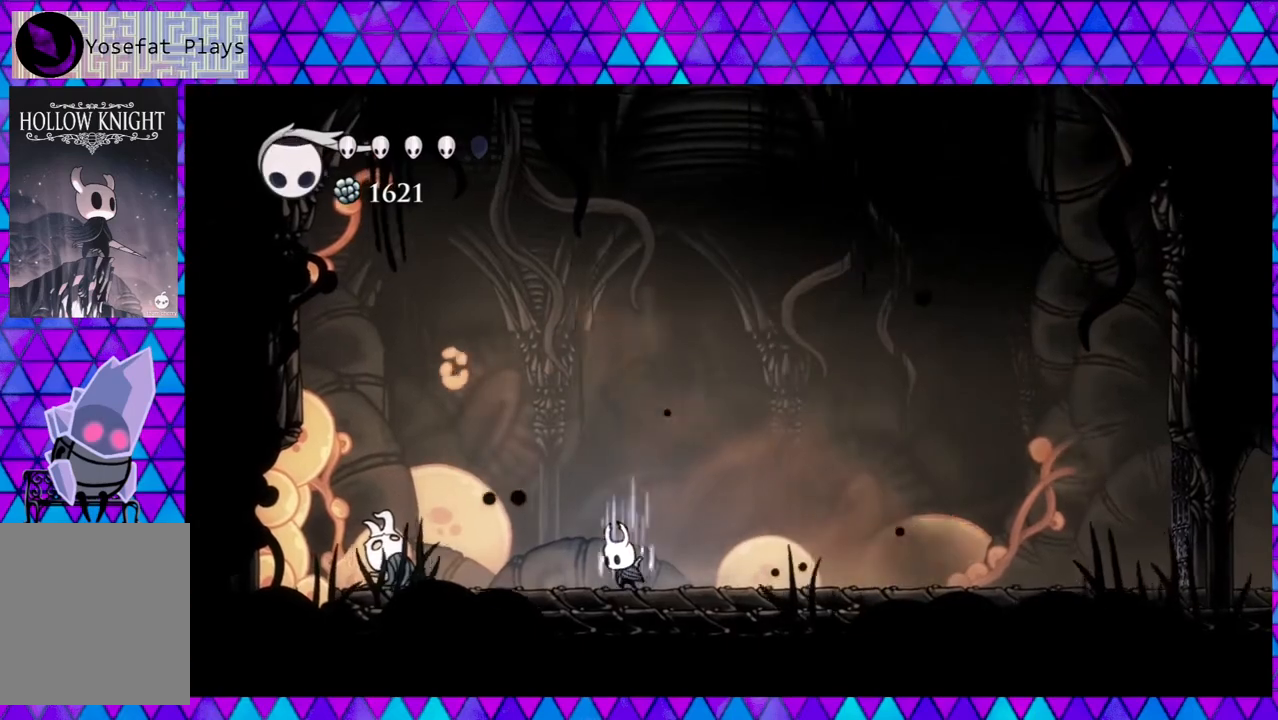
{"buttons": ["A"], "left_stick": "center", "right_stick": "center", "events": []}
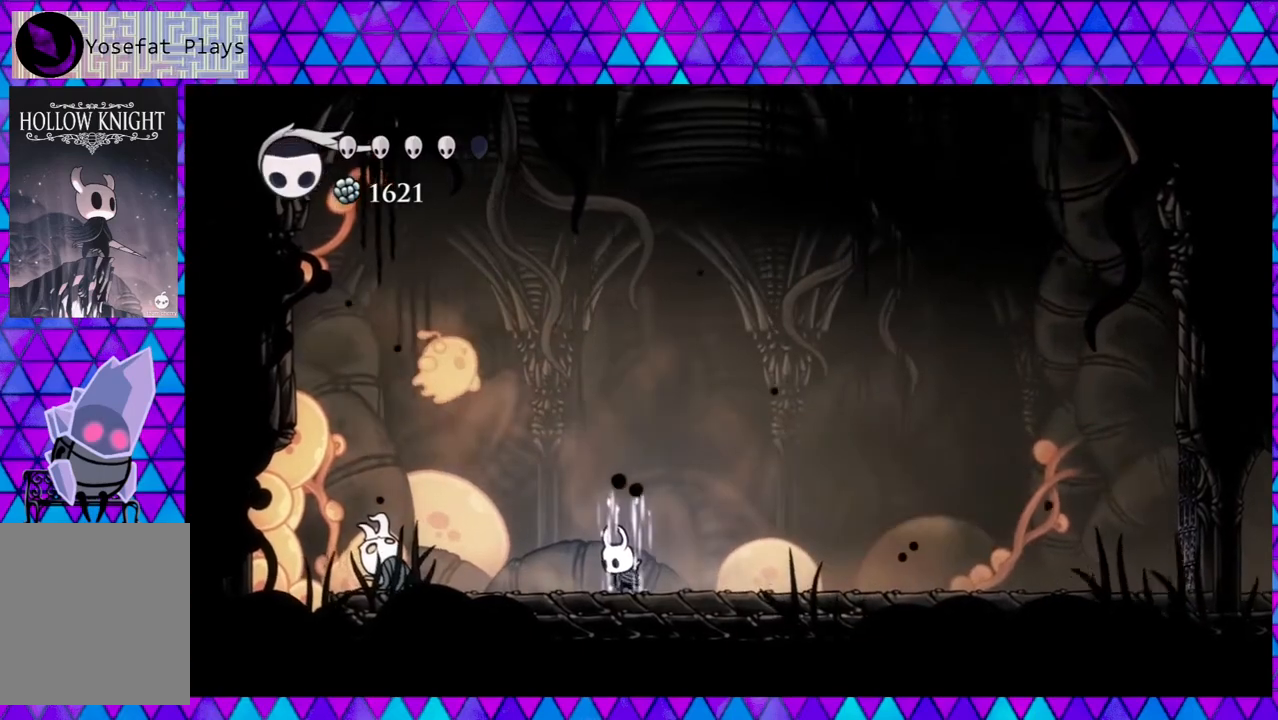
{"buttons": ["A"], "left_stick": "center", "right_stick": "center", "events": [[350, "A", "up"], [433, "A", "down"]]}
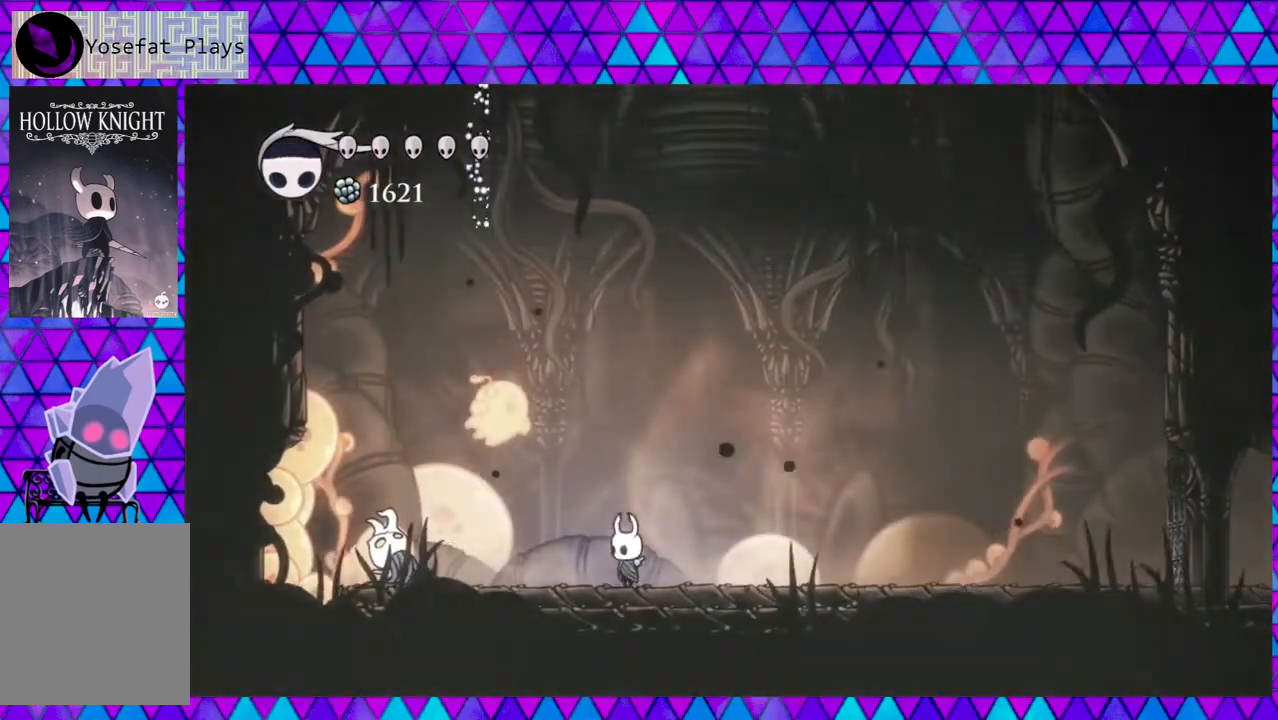
{"buttons": [], "left_stick": "center", "right_stick": "center", "events": [[33, "A", "up"], [117, "A", "down"], [150, "A", "up"]]}
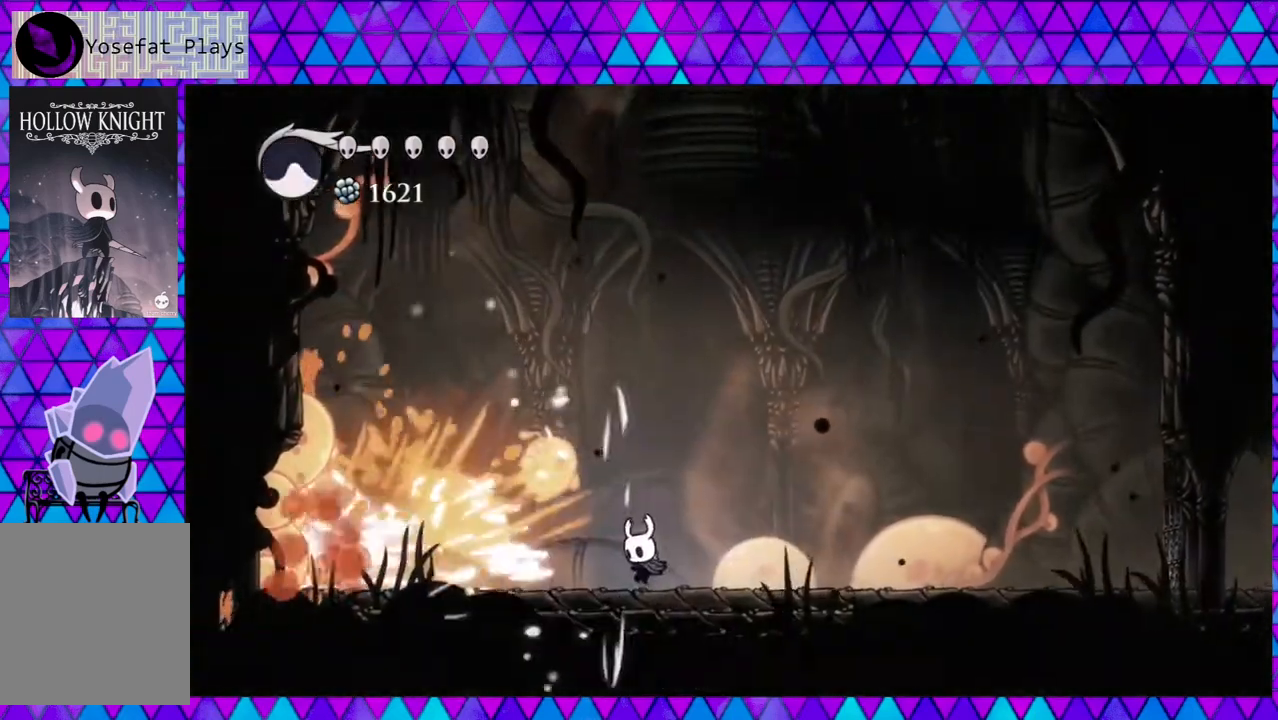
{"buttons": ["Y", "DPAD_LEFT"], "left_stick": "center", "right_stick": "center", "events": [[150, "DPAD_LEFT", "down"], [417, "Y", "down"]]}
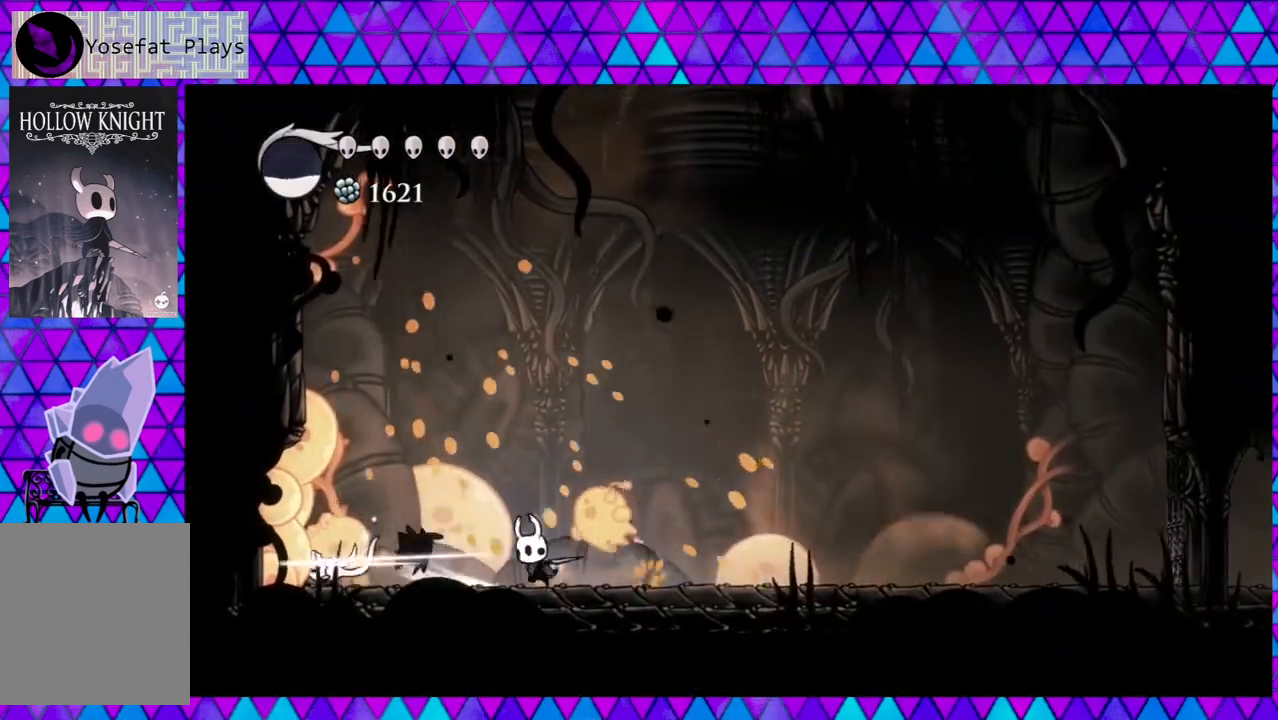
{"buttons": ["DPAD_RIGHT"], "left_stick": "center", "right_stick": "center", "events": [[33, "Y", "up"], [117, "DPAD_LEFT", "up"], [250, "DPAD_RIGHT", "down"]]}
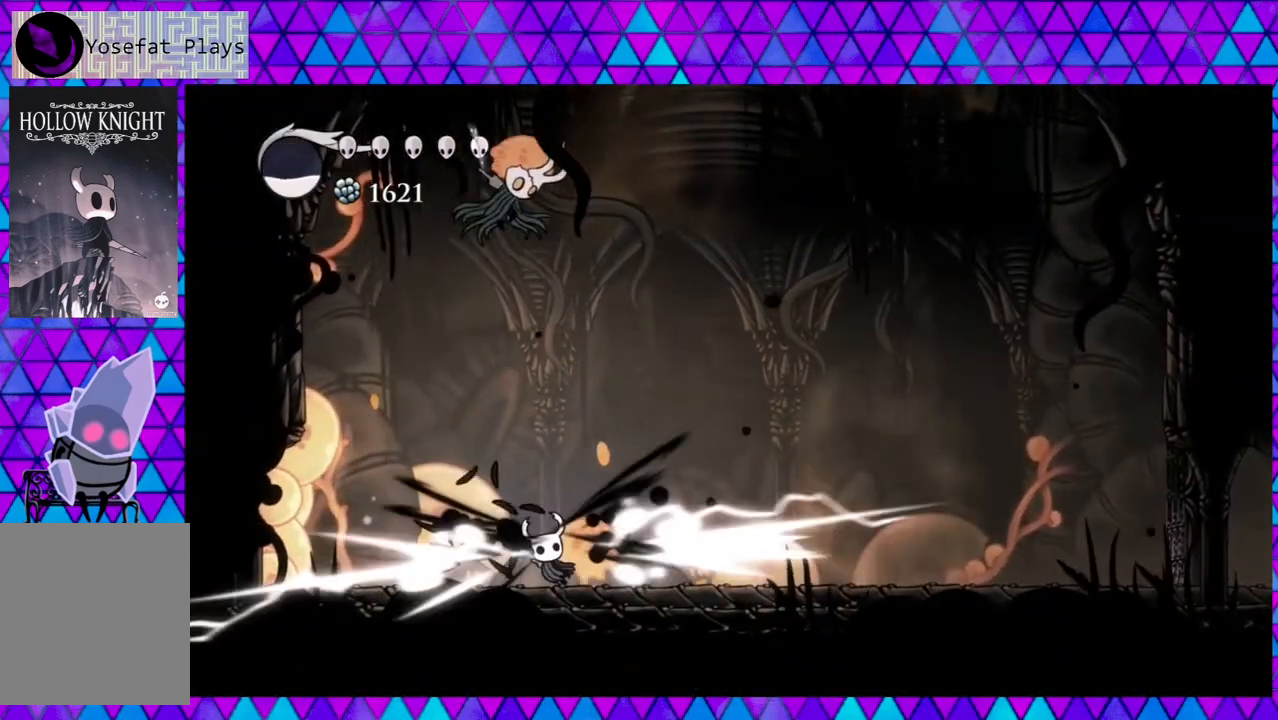
{"buttons": ["DPAD_RIGHT"], "left_stick": "center", "right_stick": "center", "events": [[33, "R2", "down"], [367, "R2", "up"]]}
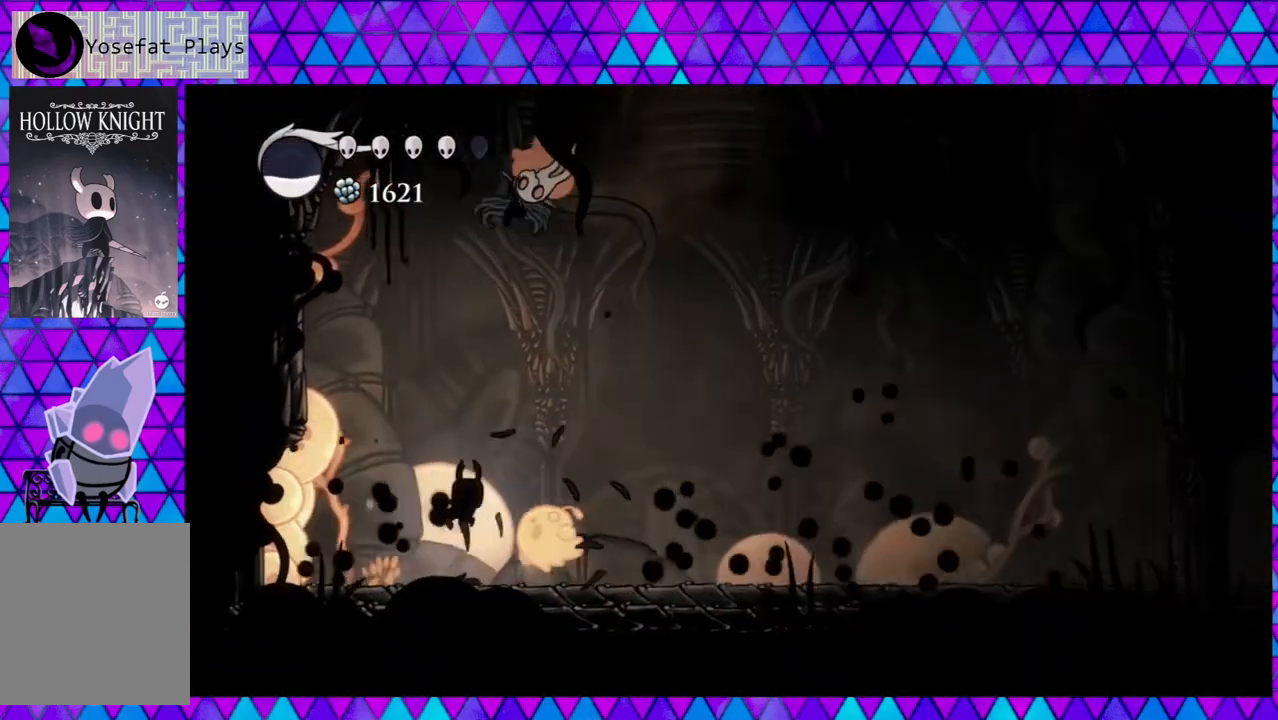
{"buttons": ["DPAD_RIGHT"], "left_stick": "center", "right_stick": "center", "events": [[200, "DPAD_RIGHT", "up"], [250, "DPAD_RIGHT", "down"]]}
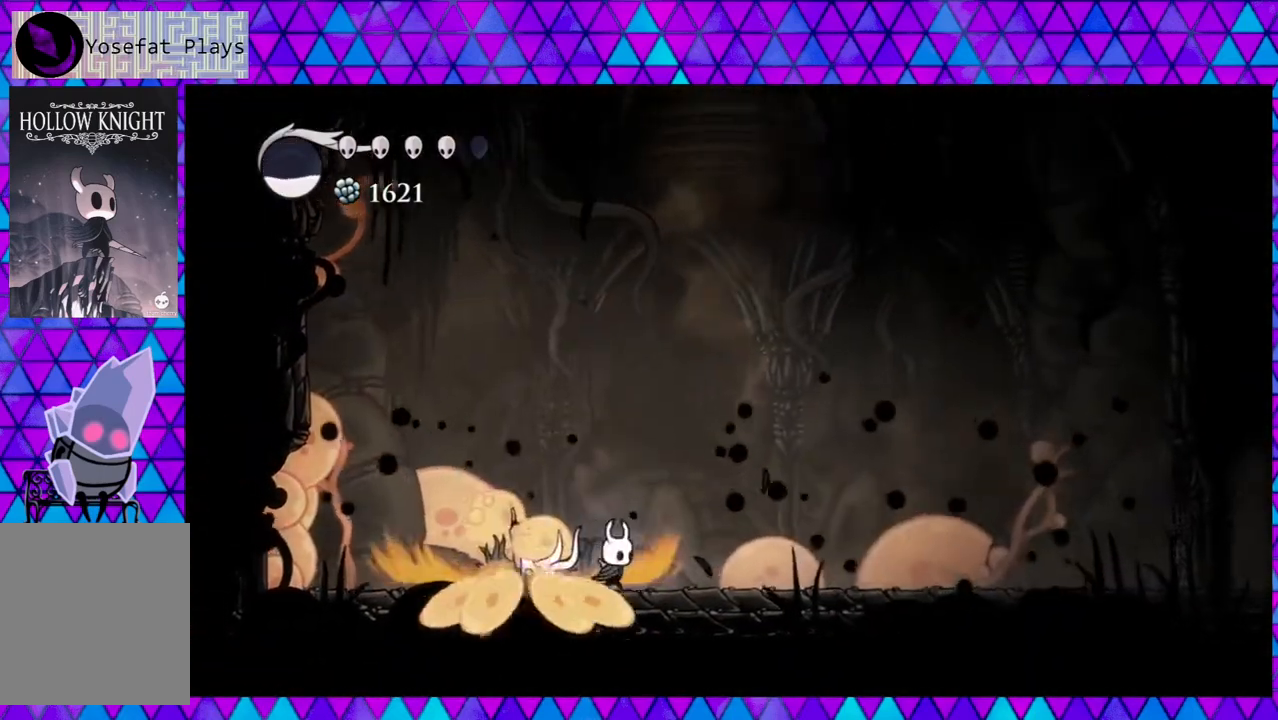
{"buttons": [], "left_stick": "center", "right_stick": "center", "events": [[150, "DPAD_RIGHT", "up"], [150, "DPAD_UP", "down"], [167, "DPAD_LEFT", "down"], [167, "DPAD_UP", "up"], [200, "Y", "down"], [283, "DPAD_LEFT", "up"], [400, "Y", "up"]]}